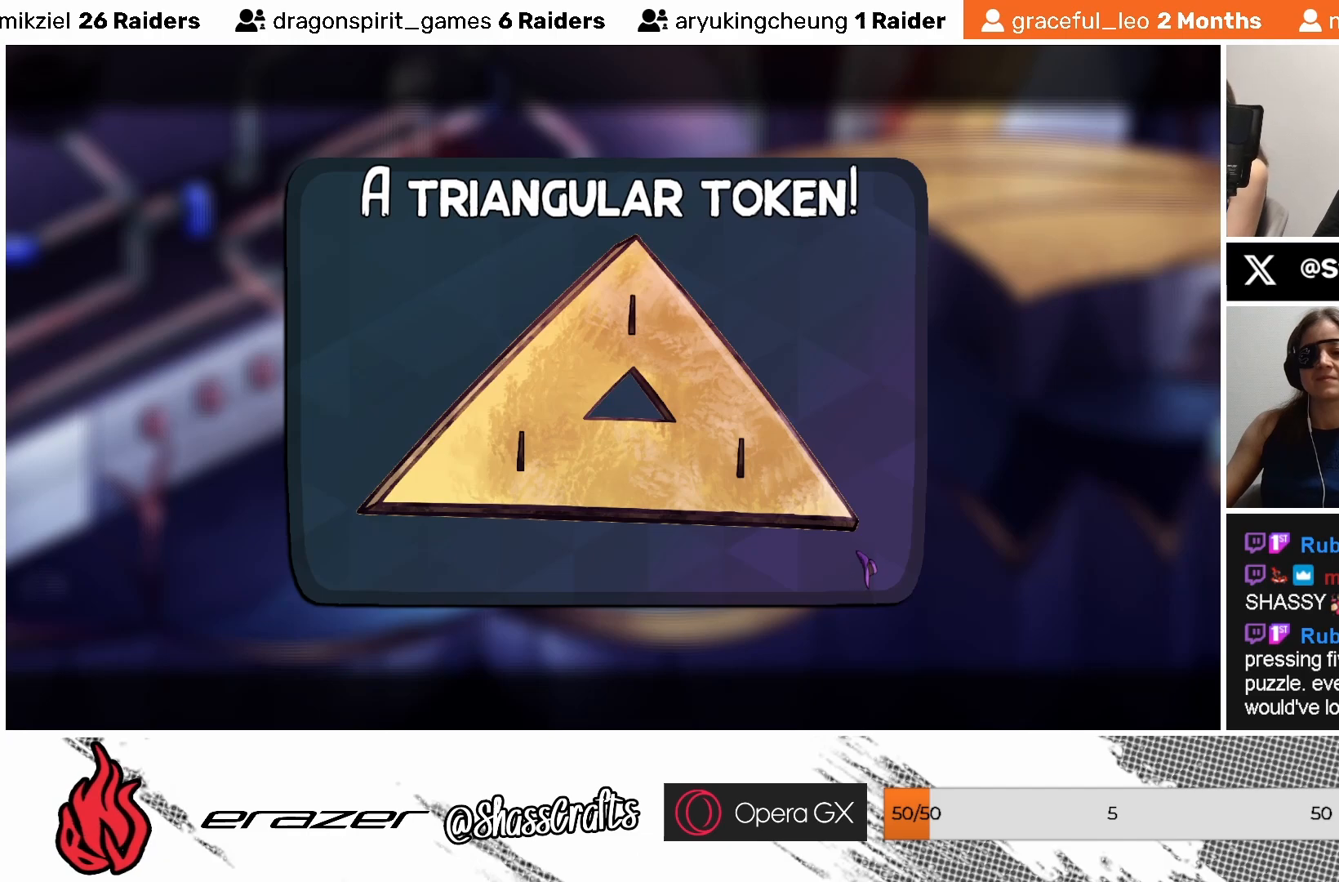
Gameplay with a controller (PlayStation layout); each line is a JSON object with the inputs held at the frame after it. "events" lists button and stick changes between this image and that frame as [ms after this image, input, new state], when the widget could be followed in between. Not read: right_stick.
{"buttons": [], "left_stick": "center", "events": []}
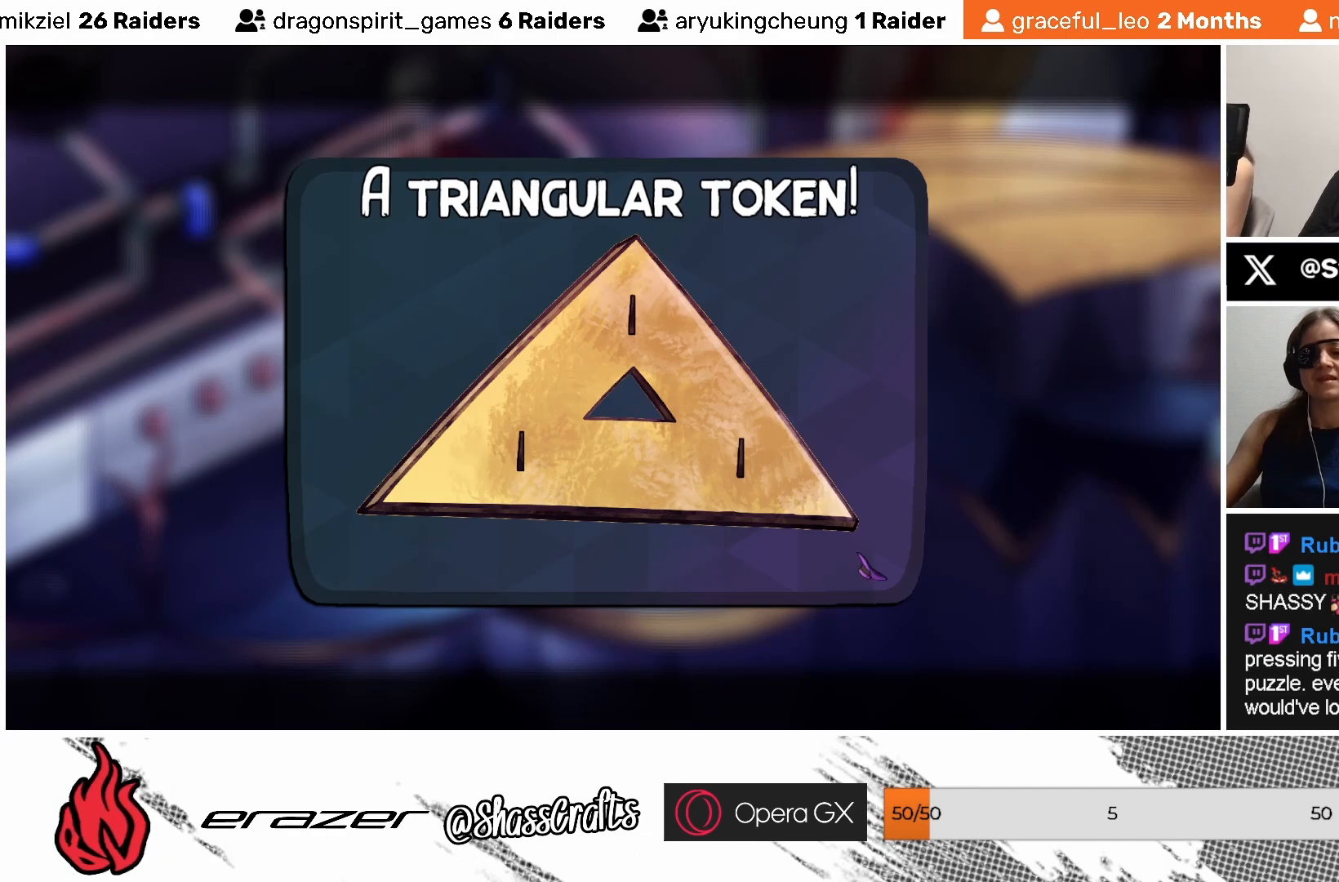
{"buttons": [], "left_stick": "center", "events": [[267, "DPAD_LEFT", "down"], [367, "DPAD_LEFT", "up"]]}
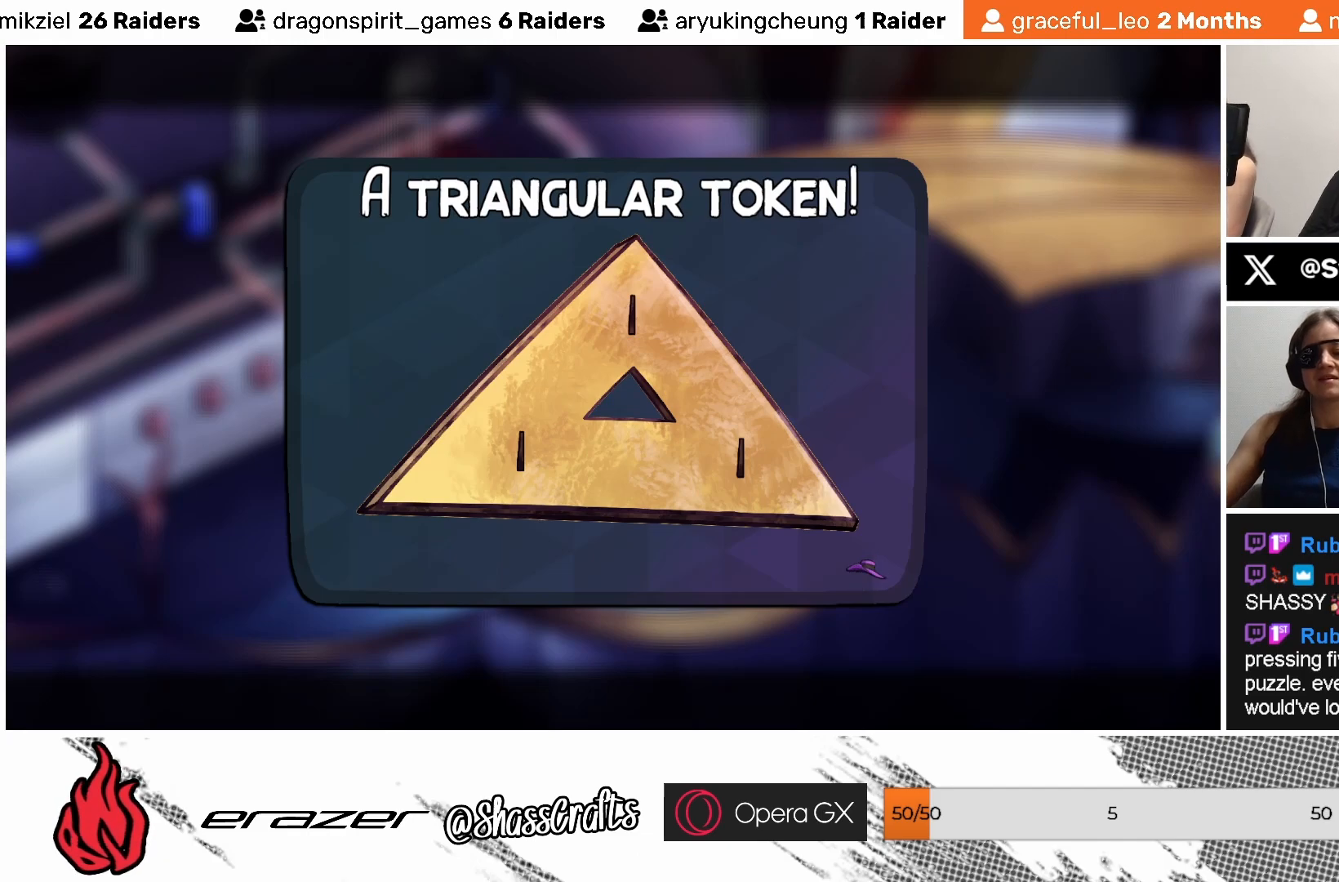
{"buttons": [], "left_stick": "center", "events": [[17, "CROSS", "down"], [117, "CROSS", "up"]]}
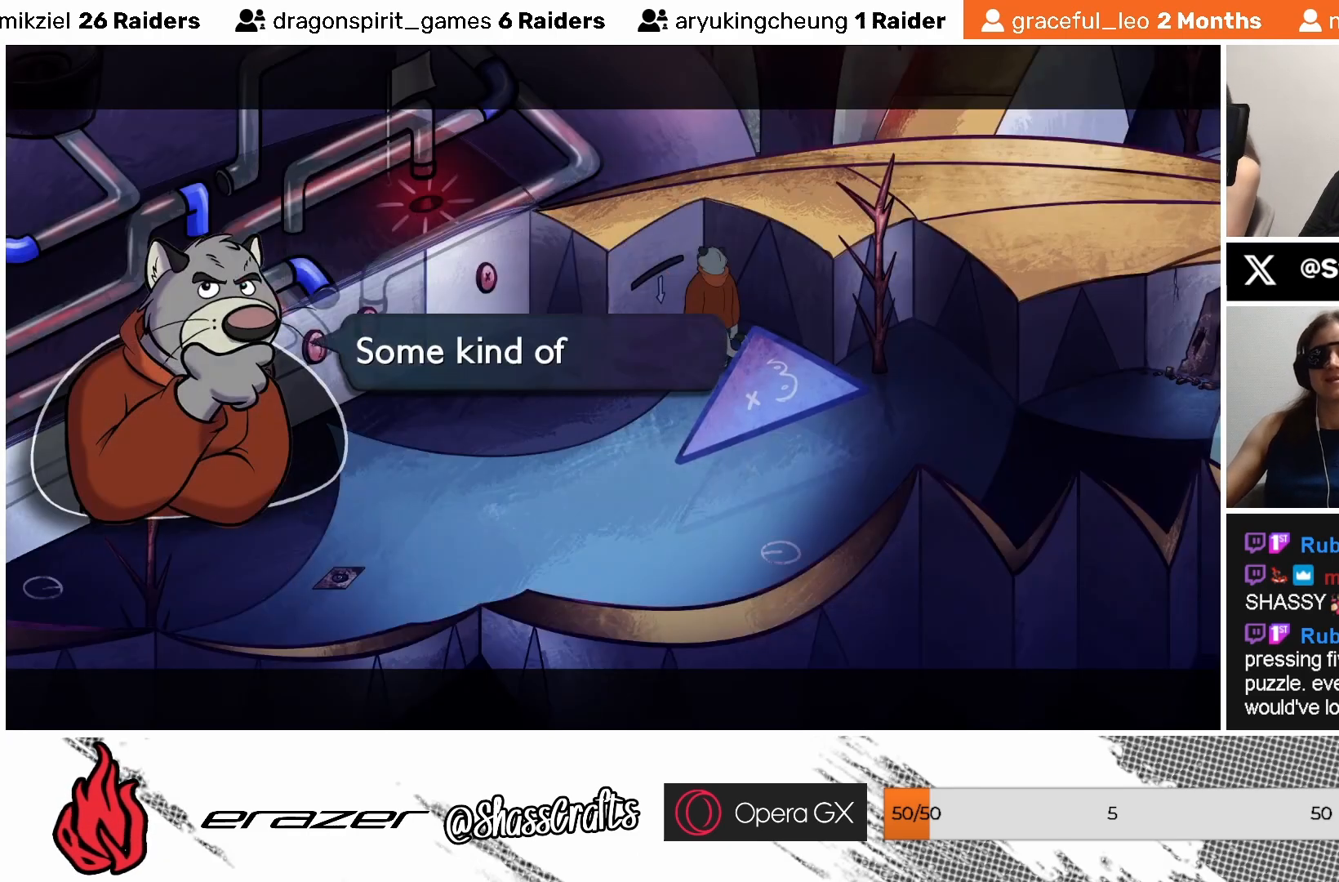
{"buttons": [], "left_stick": "center", "events": []}
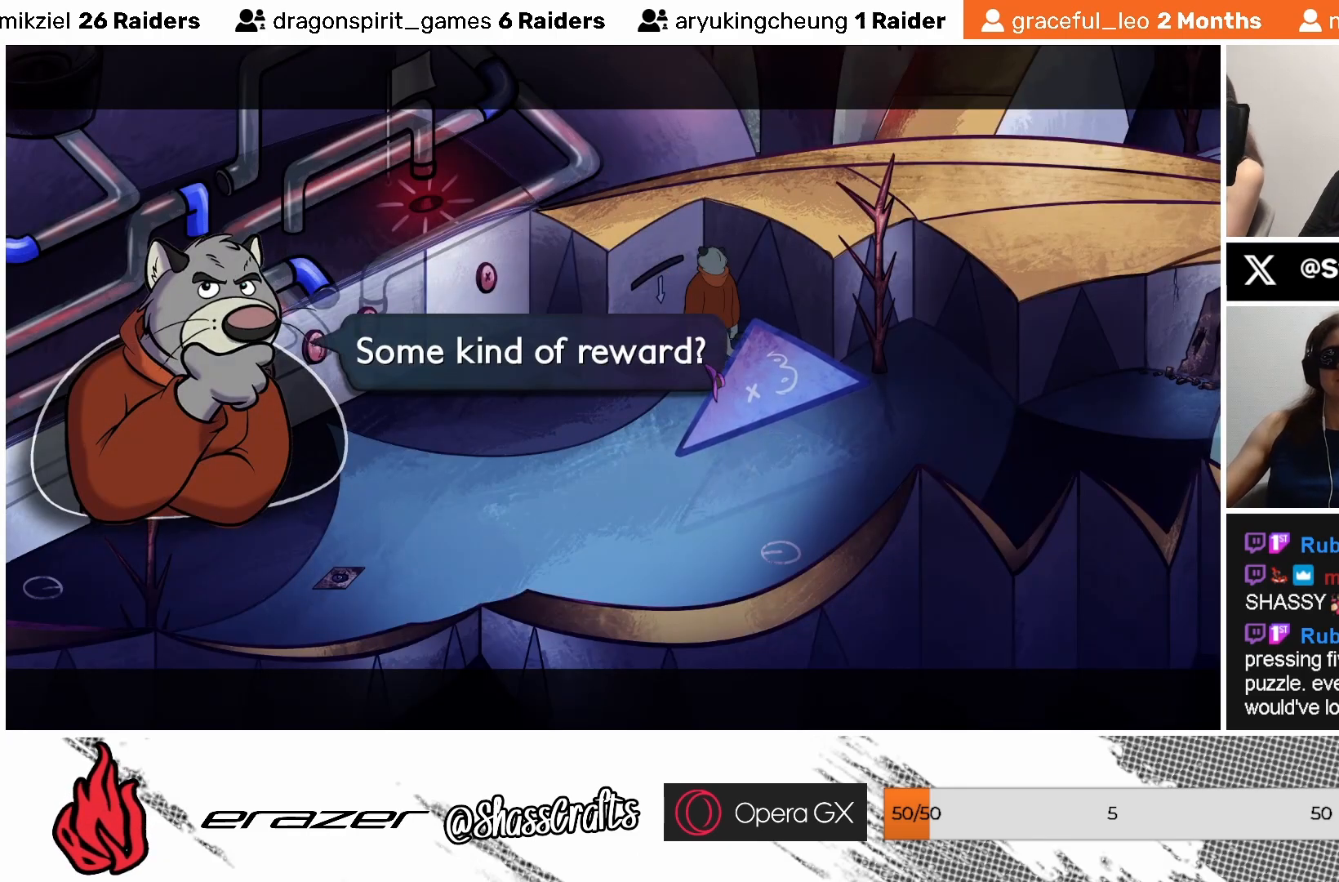
{"buttons": [], "left_stick": "center", "events": []}
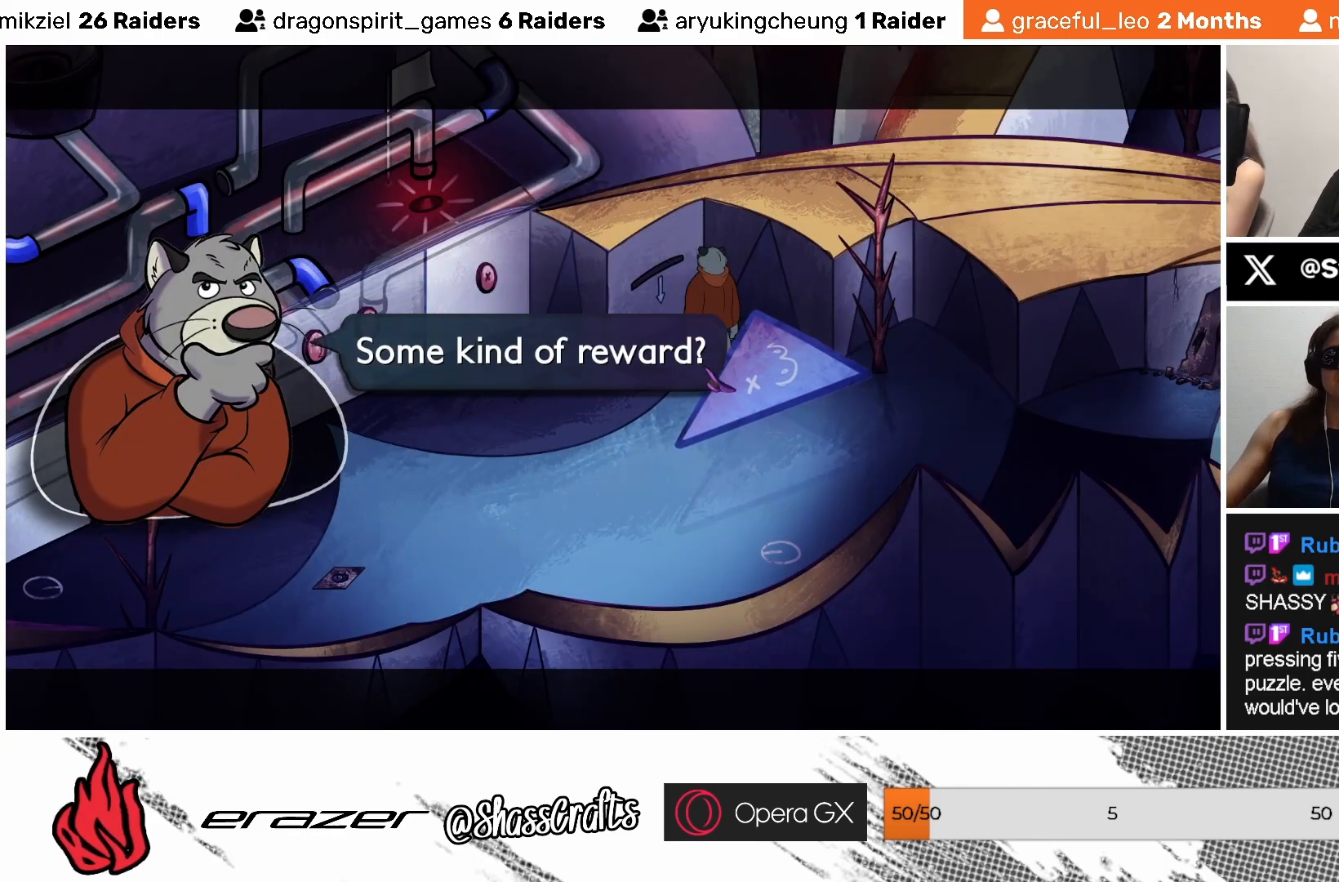
{"buttons": [], "left_stick": "center", "events": []}
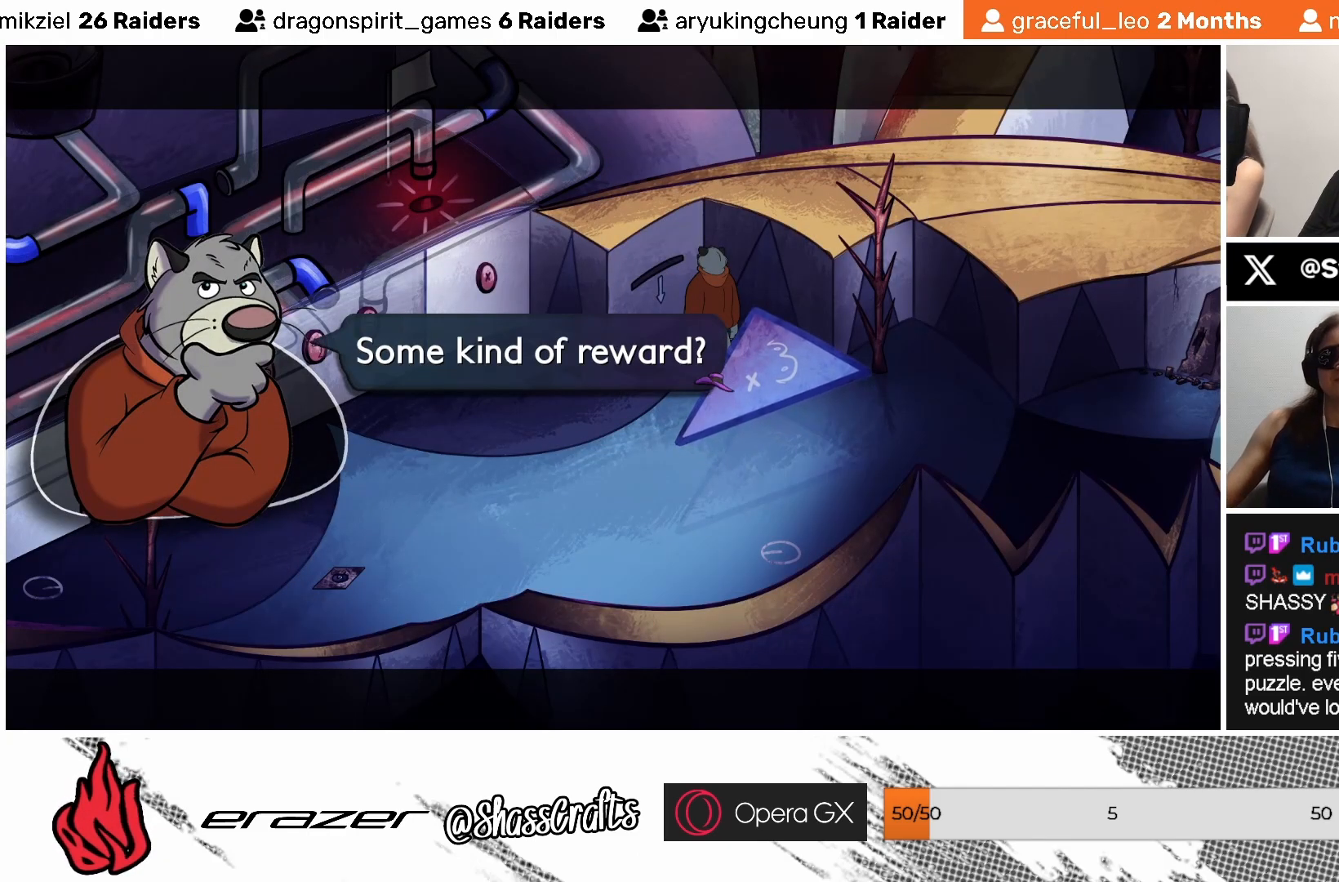
{"buttons": [], "left_stick": "center", "events": [[333, "DPAD_LEFT", "down"], [433, "DPAD_LEFT", "up"]]}
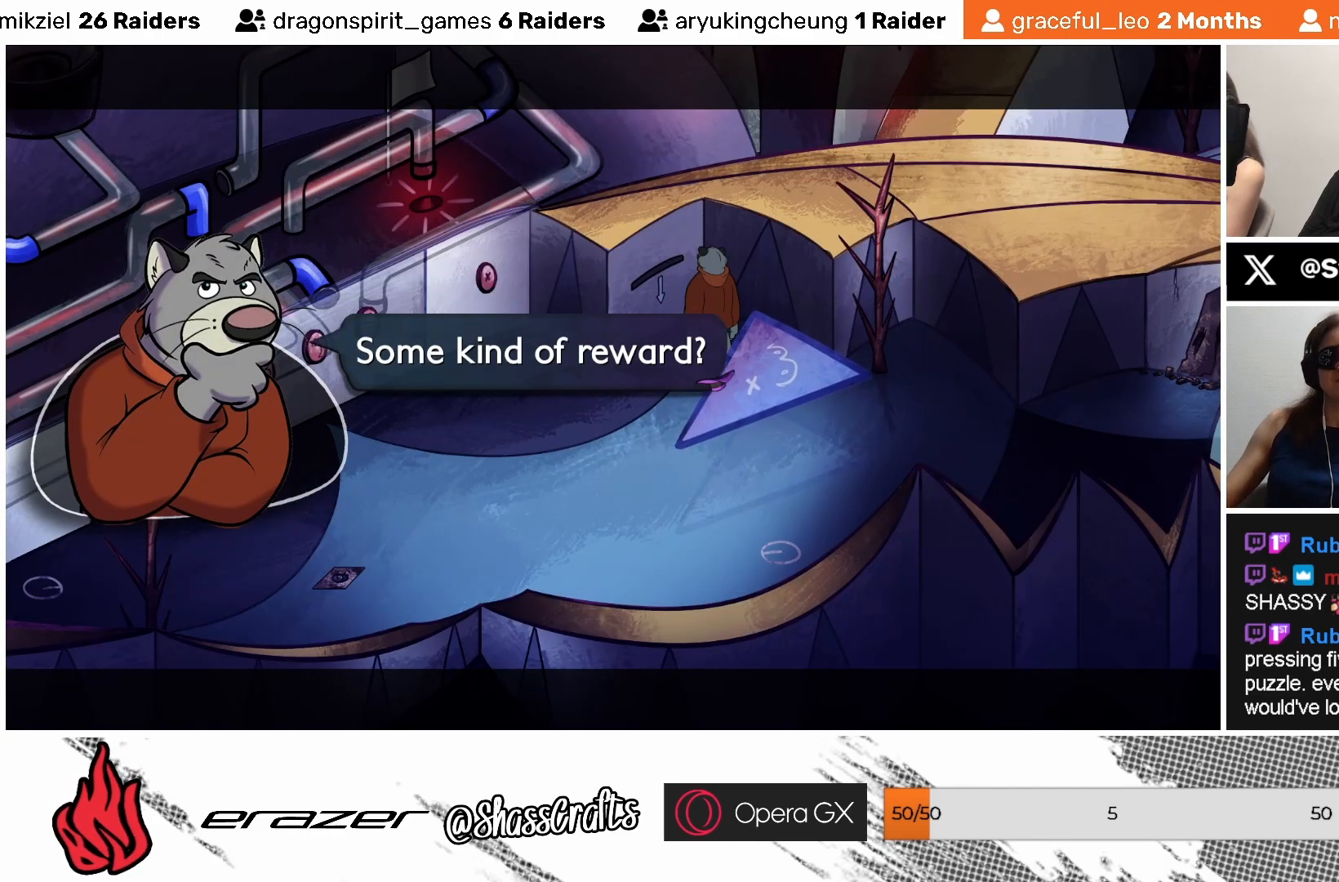
{"buttons": [], "left_stick": "center", "events": [[167, "DPAD_RIGHT", "down"], [233, "DPAD_RIGHT", "up"], [317, "CROSS", "down"], [417, "CROSS", "up"]]}
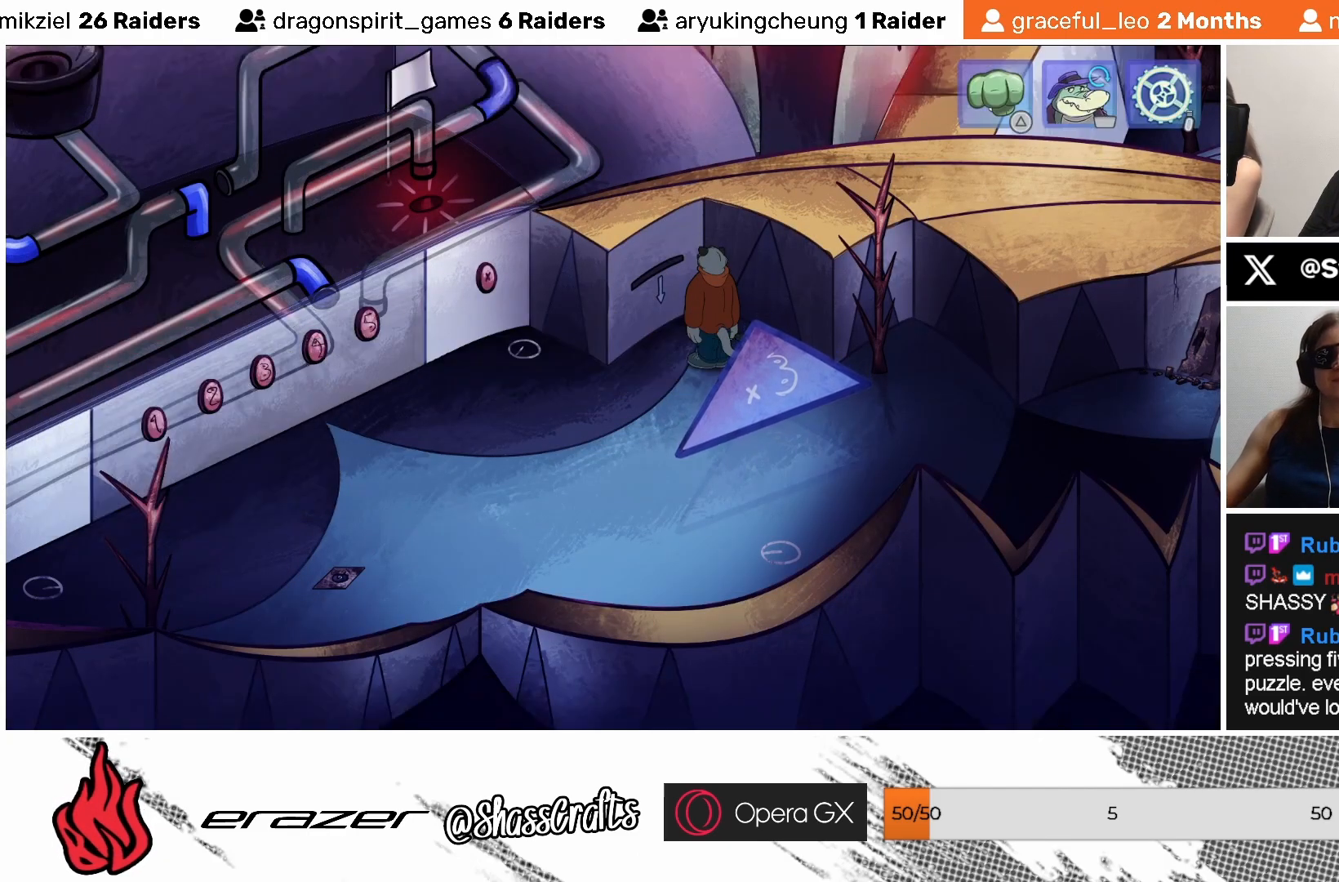
{"buttons": [], "left_stick": "center", "events": [[333, "DPAD_LEFT", "down"], [433, "DPAD_LEFT", "up"]]}
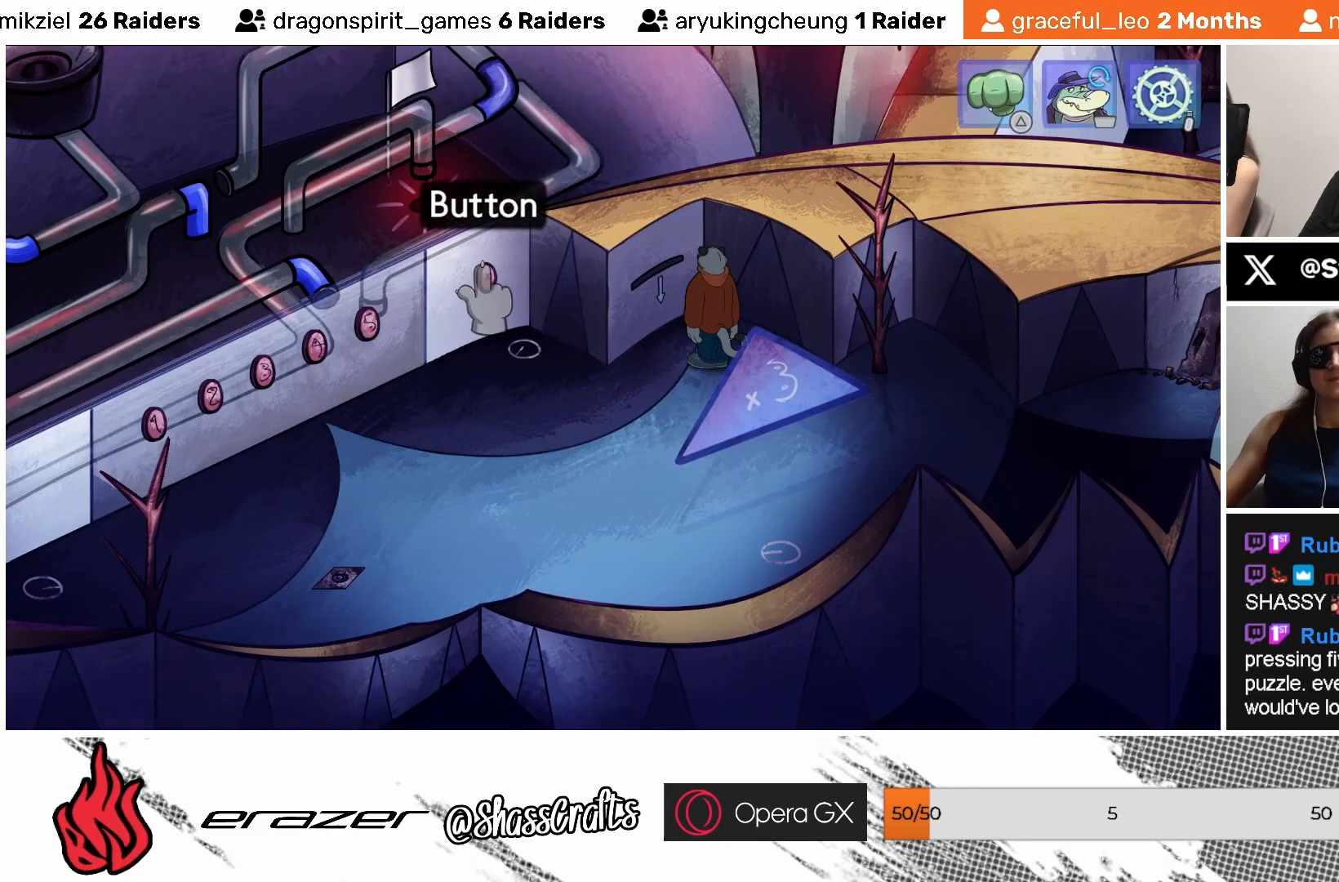
{"buttons": [], "left_stick": "center", "events": [[367, "DPAD_RIGHT", "down"], [433, "DPAD_RIGHT", "up"]]}
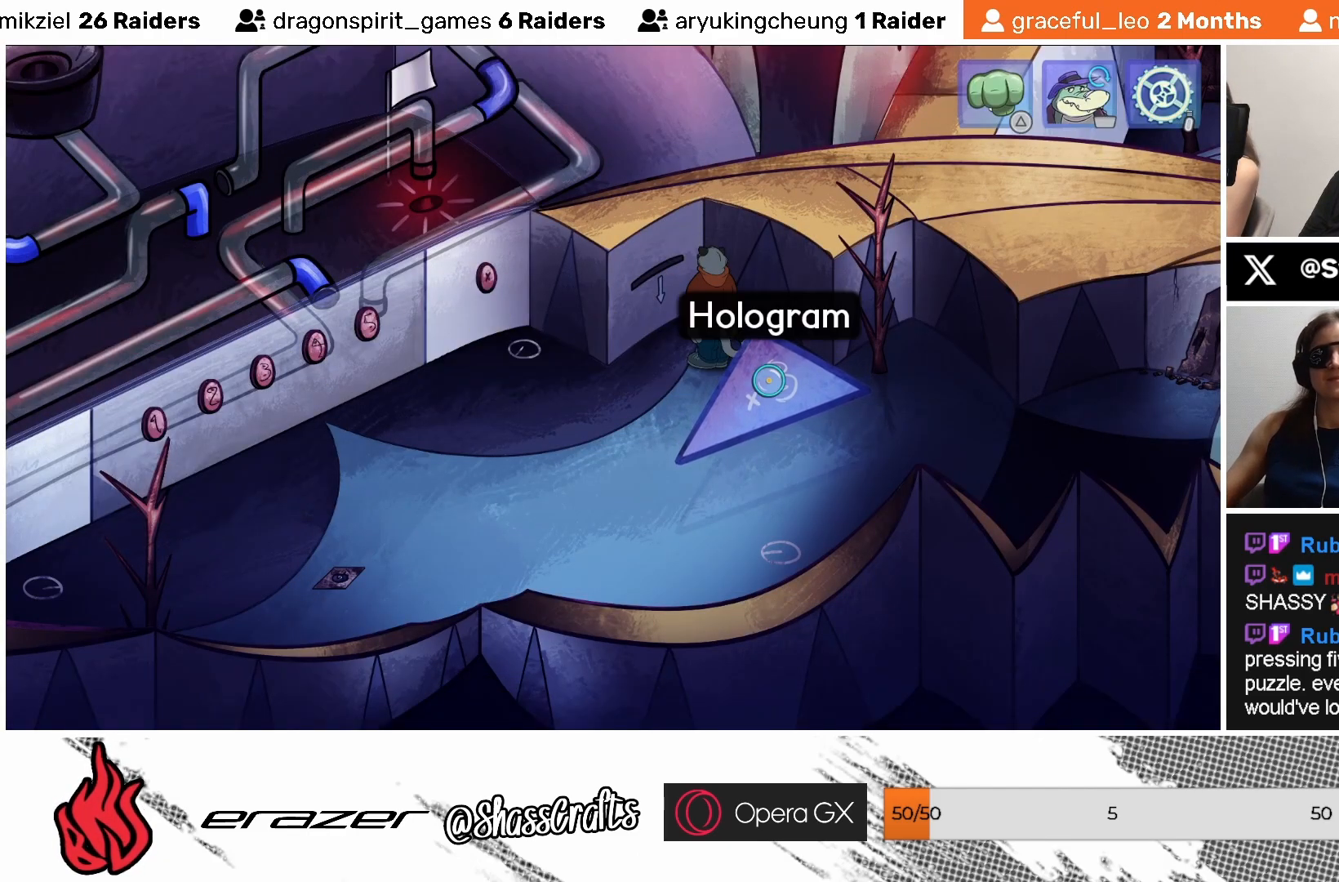
{"buttons": [], "left_stick": "center", "events": []}
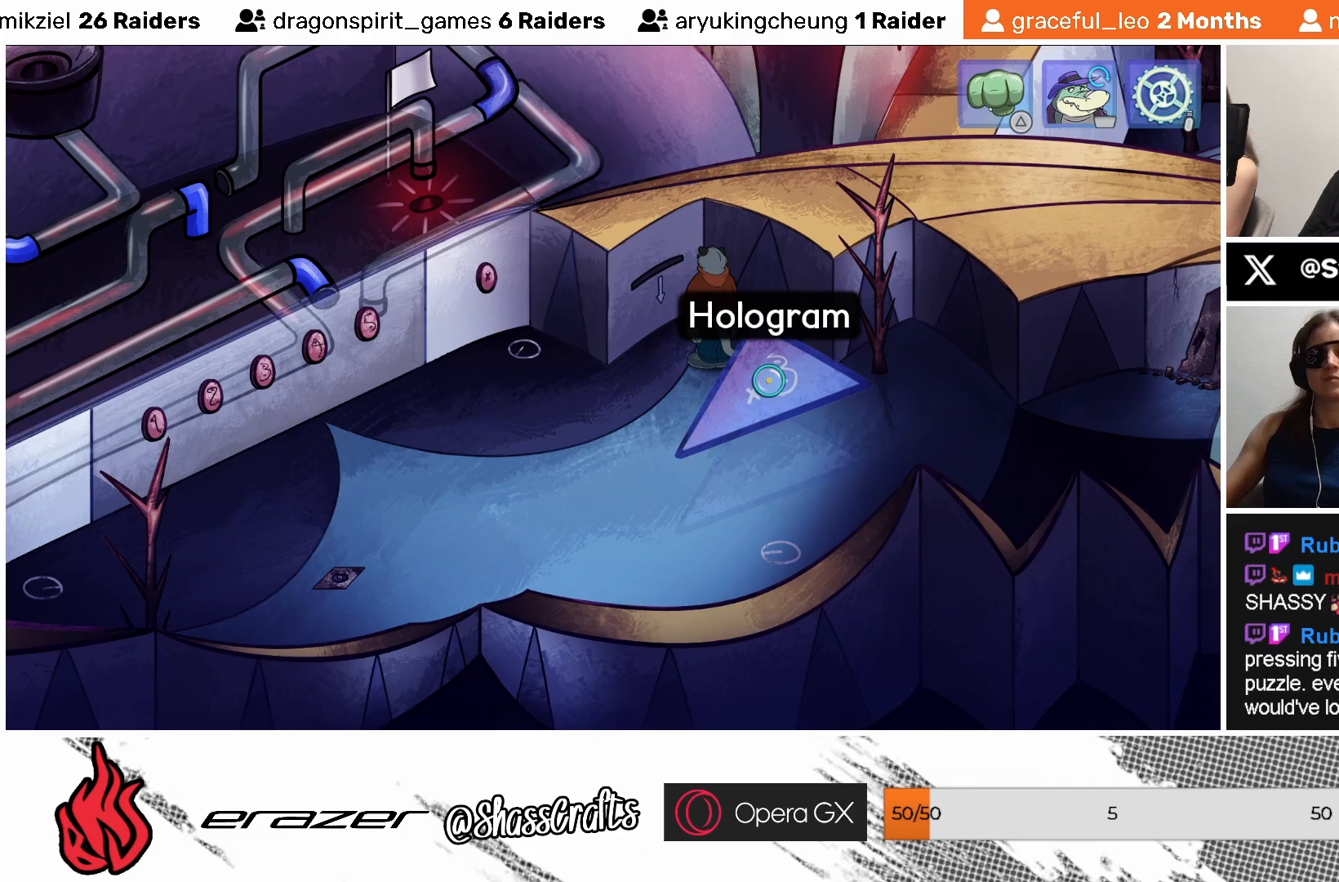
{"buttons": [], "left_stick": "center", "events": [[233, "DPAD_RIGHT", "down"], [317, "DPAD_RIGHT", "up"]]}
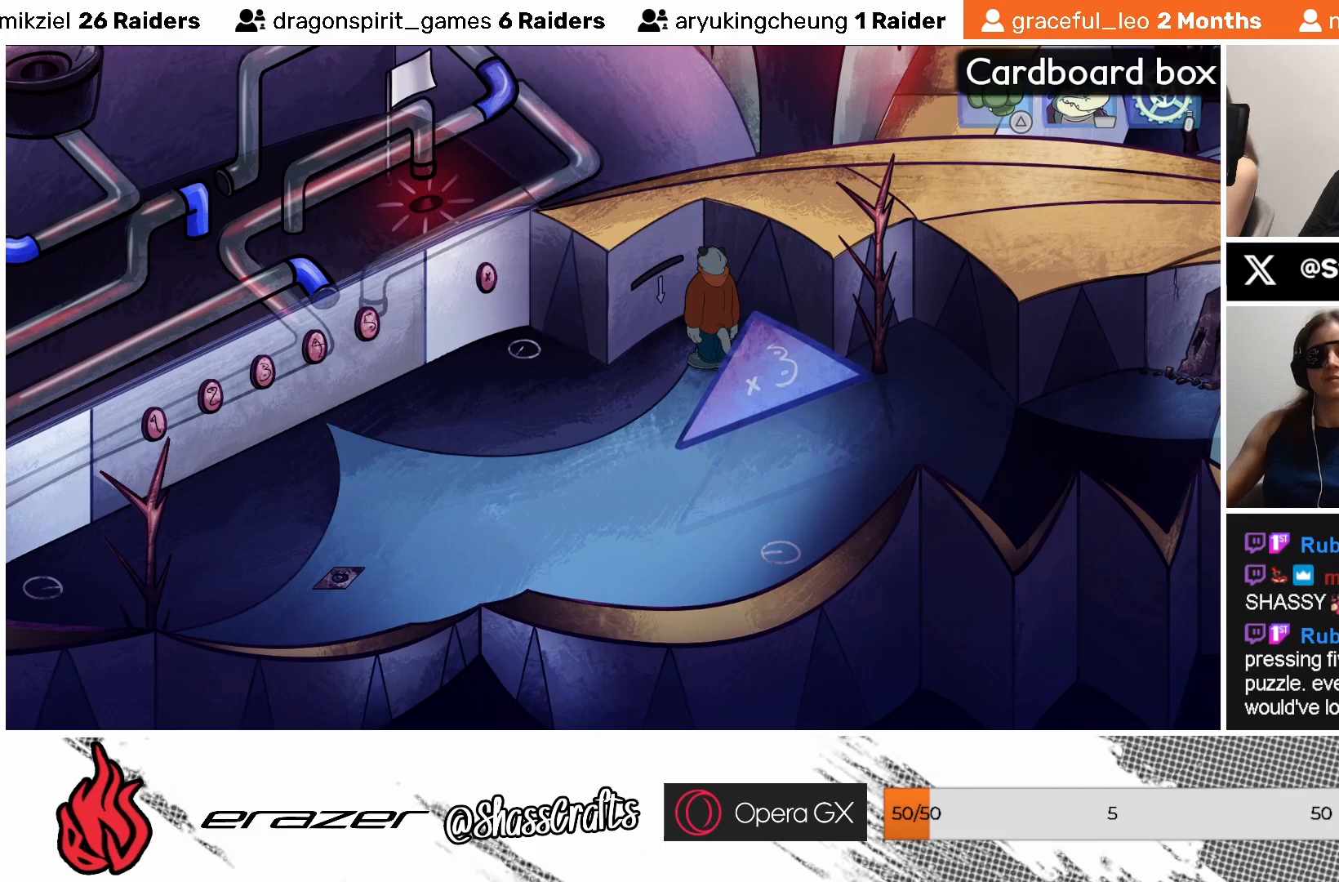
{"buttons": [], "left_stick": "center", "events": [[383, "DPAD_LEFT", "down"], [483, "DPAD_LEFT", "up"]]}
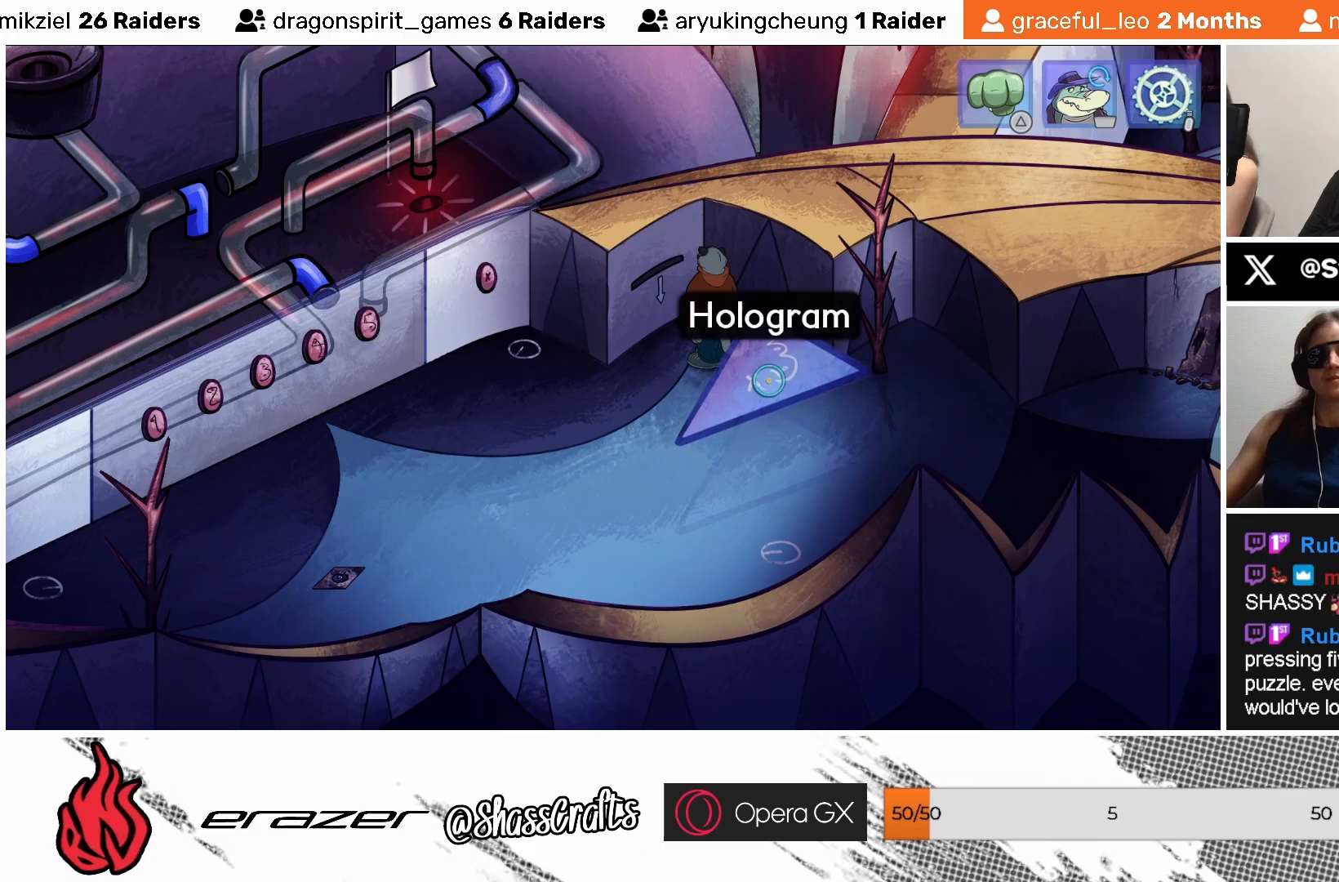
{"buttons": [], "left_stick": "center", "events": [[133, "DPAD_LEFT", "down"], [217, "DPAD_LEFT", "up"]]}
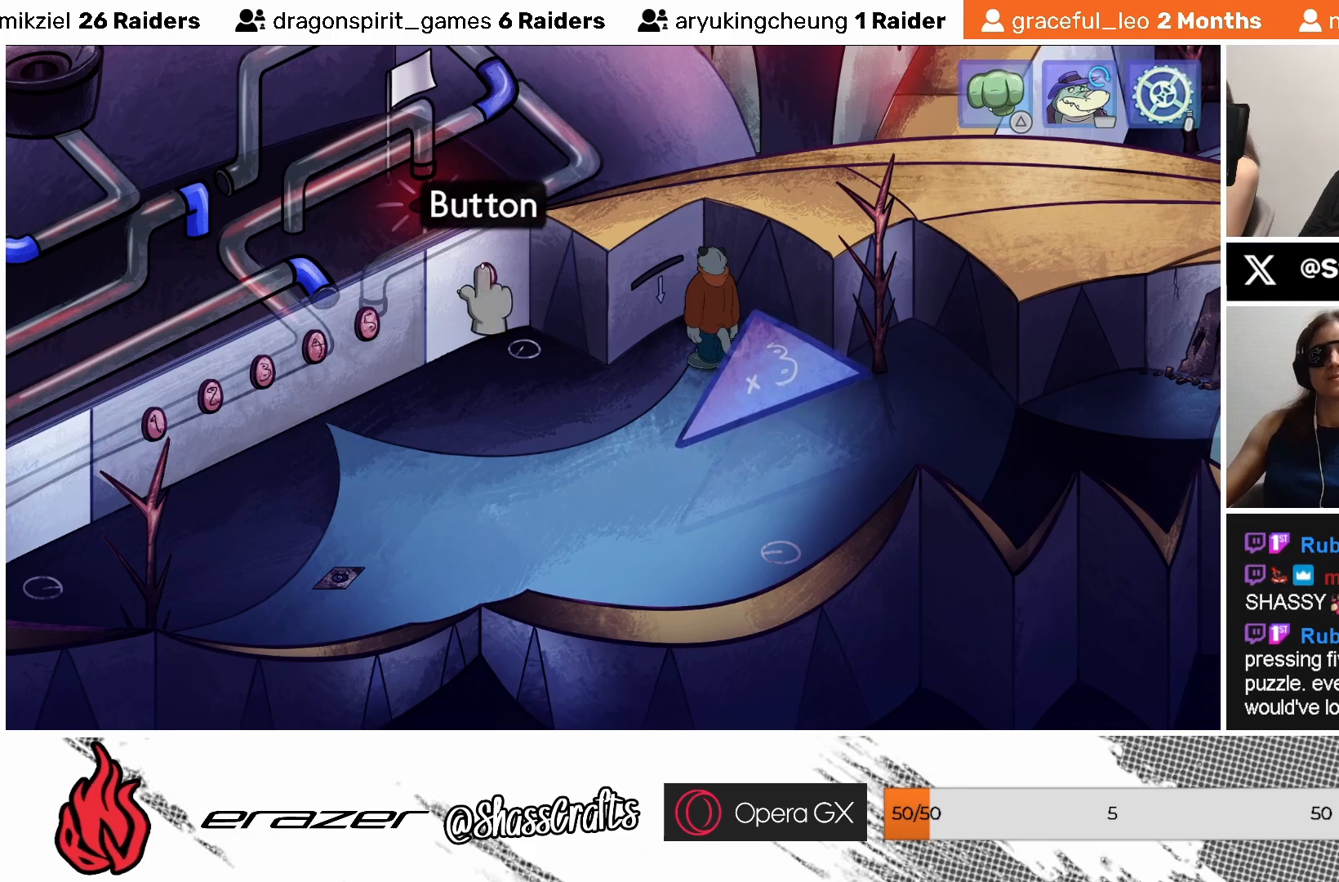
{"buttons": [], "left_stick": "center", "events": []}
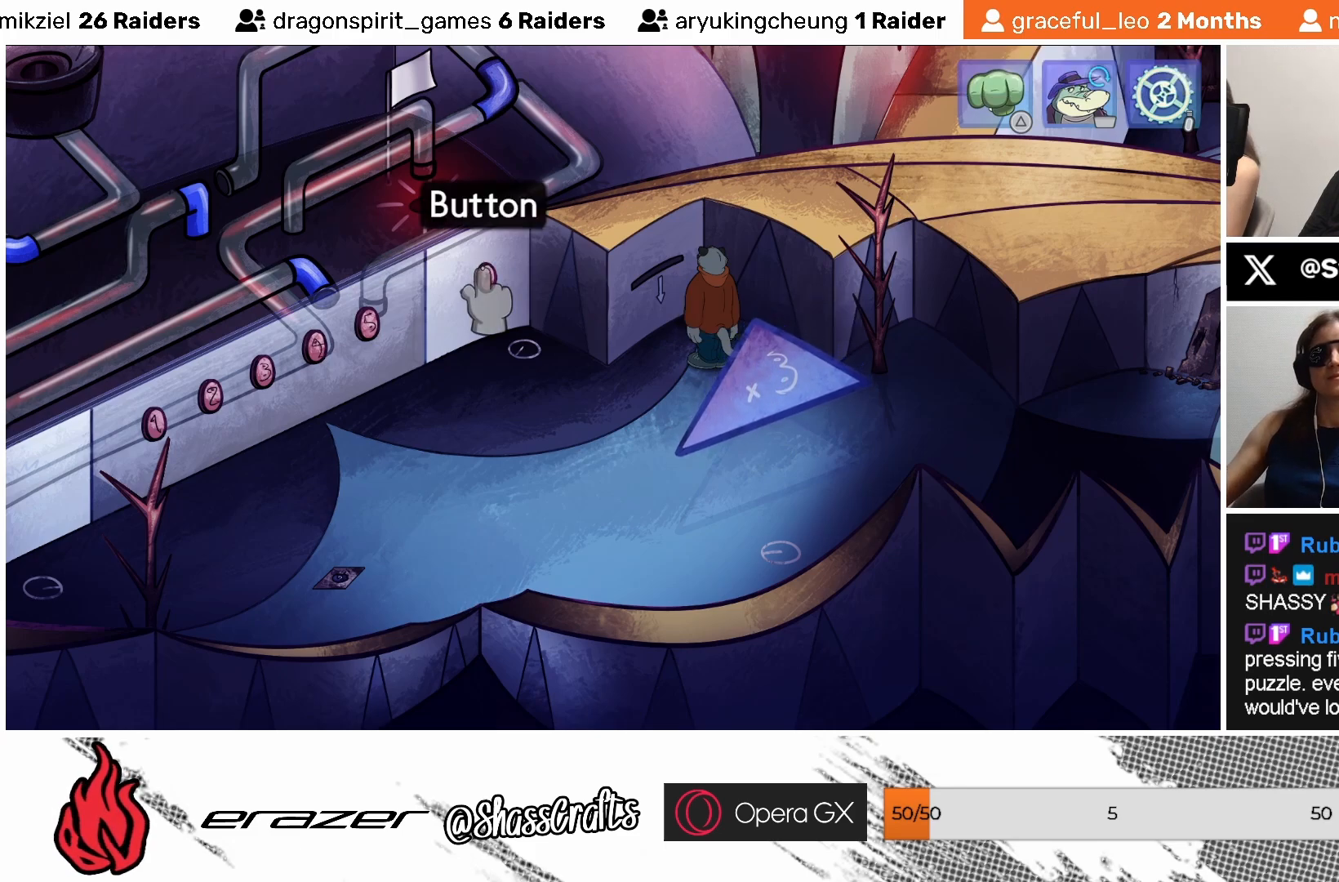
{"buttons": [], "left_stick": "center", "events": [[117, "CROSS", "down"], [183, "CROSS", "up"]]}
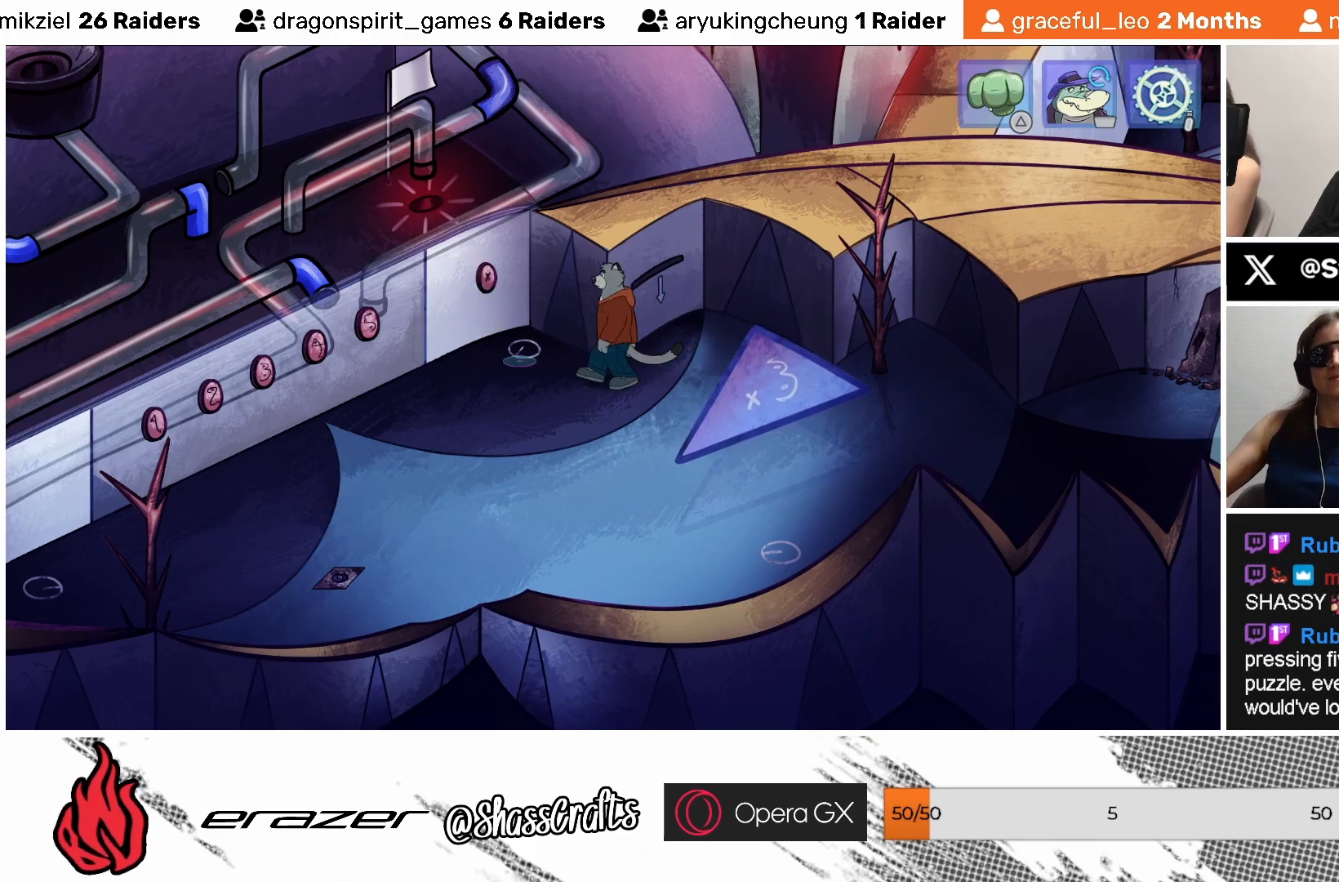
{"buttons": [], "left_stick": "center", "events": []}
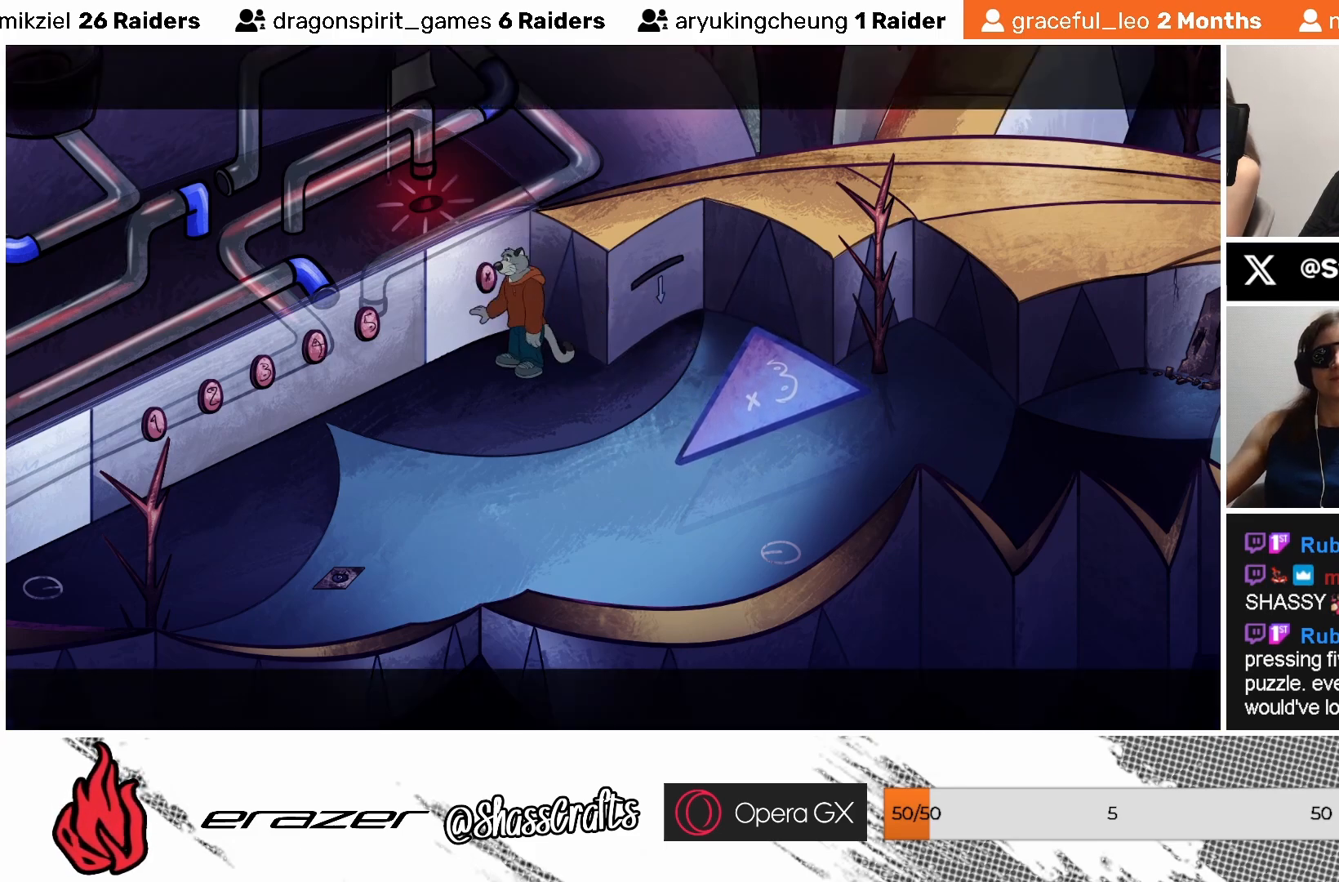
{"buttons": [], "left_stick": "center", "events": []}
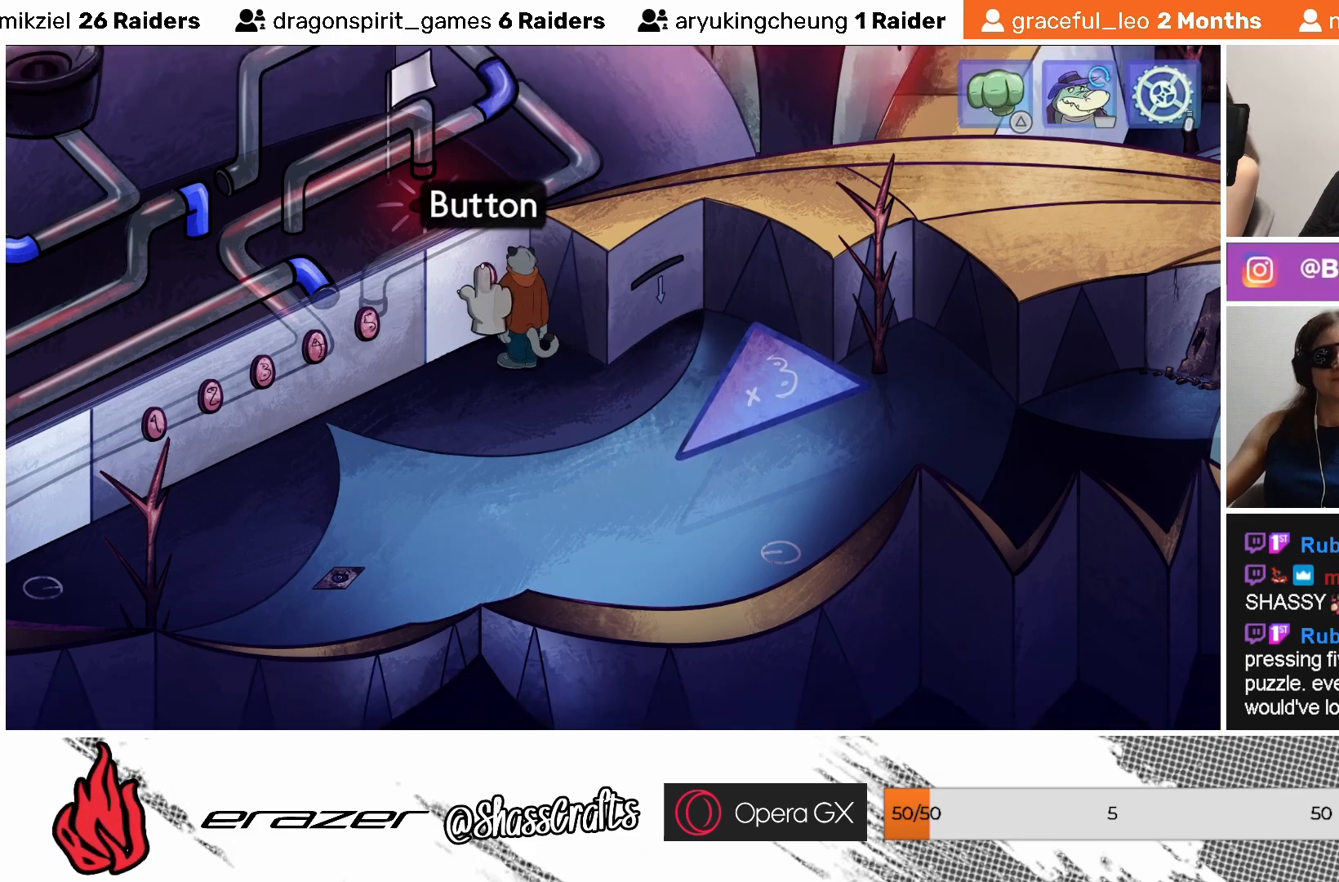
{"buttons": [], "left_stick": "center", "events": []}
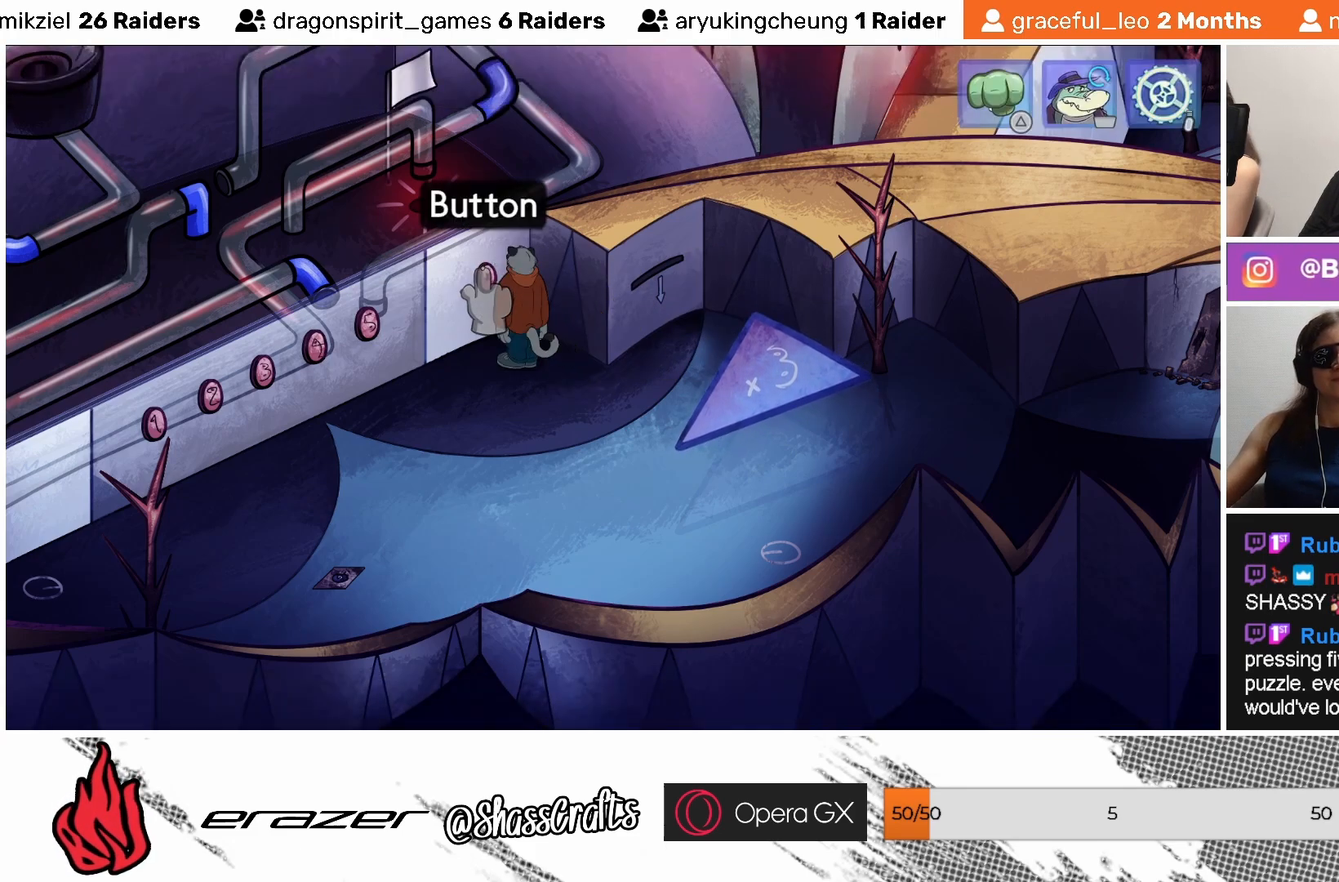
{"buttons": [], "left_stick": "center", "events": []}
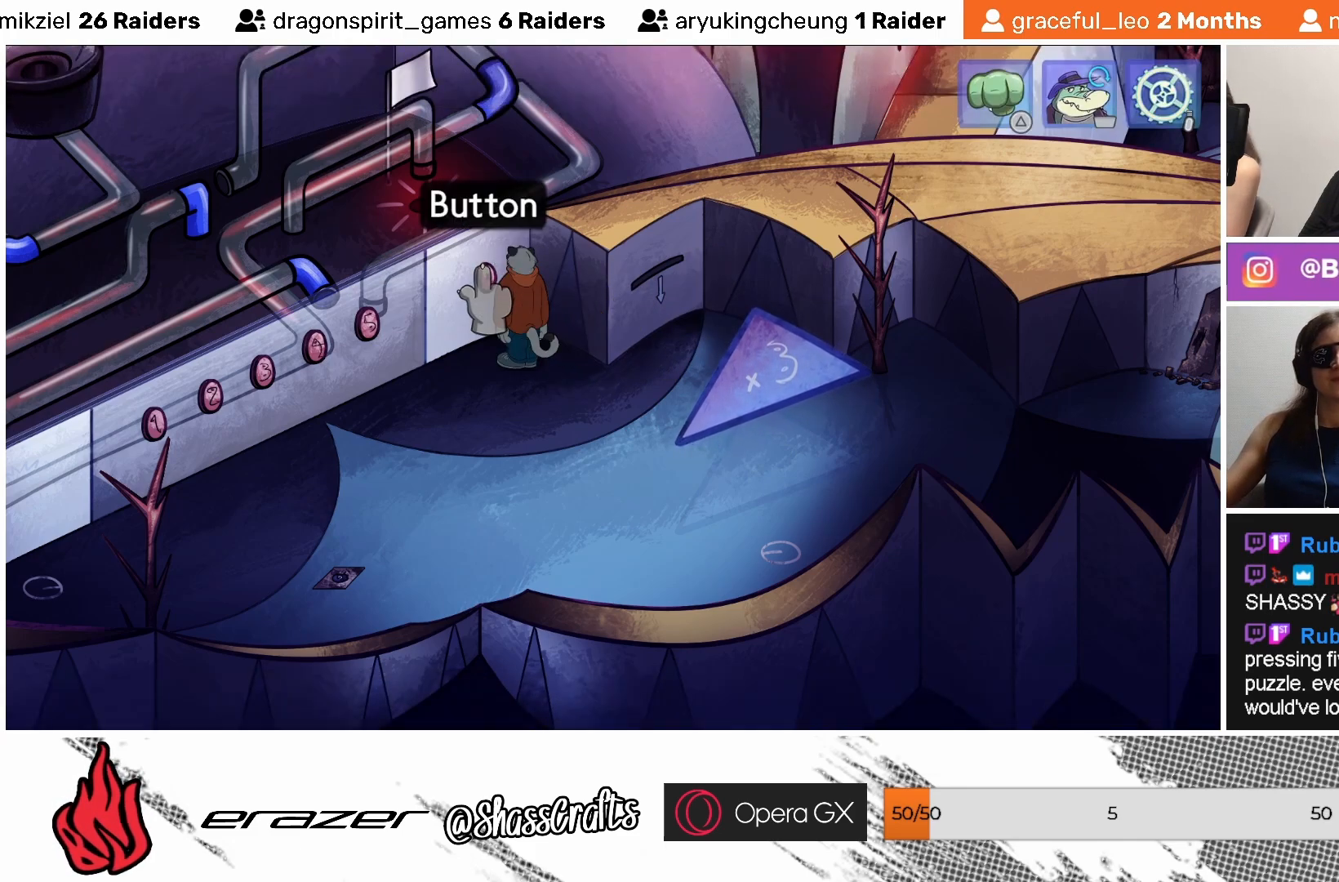
{"buttons": [], "left_stick": "center", "events": [[217, "DPAD_LEFT", "down"], [317, "DPAD_LEFT", "up"]]}
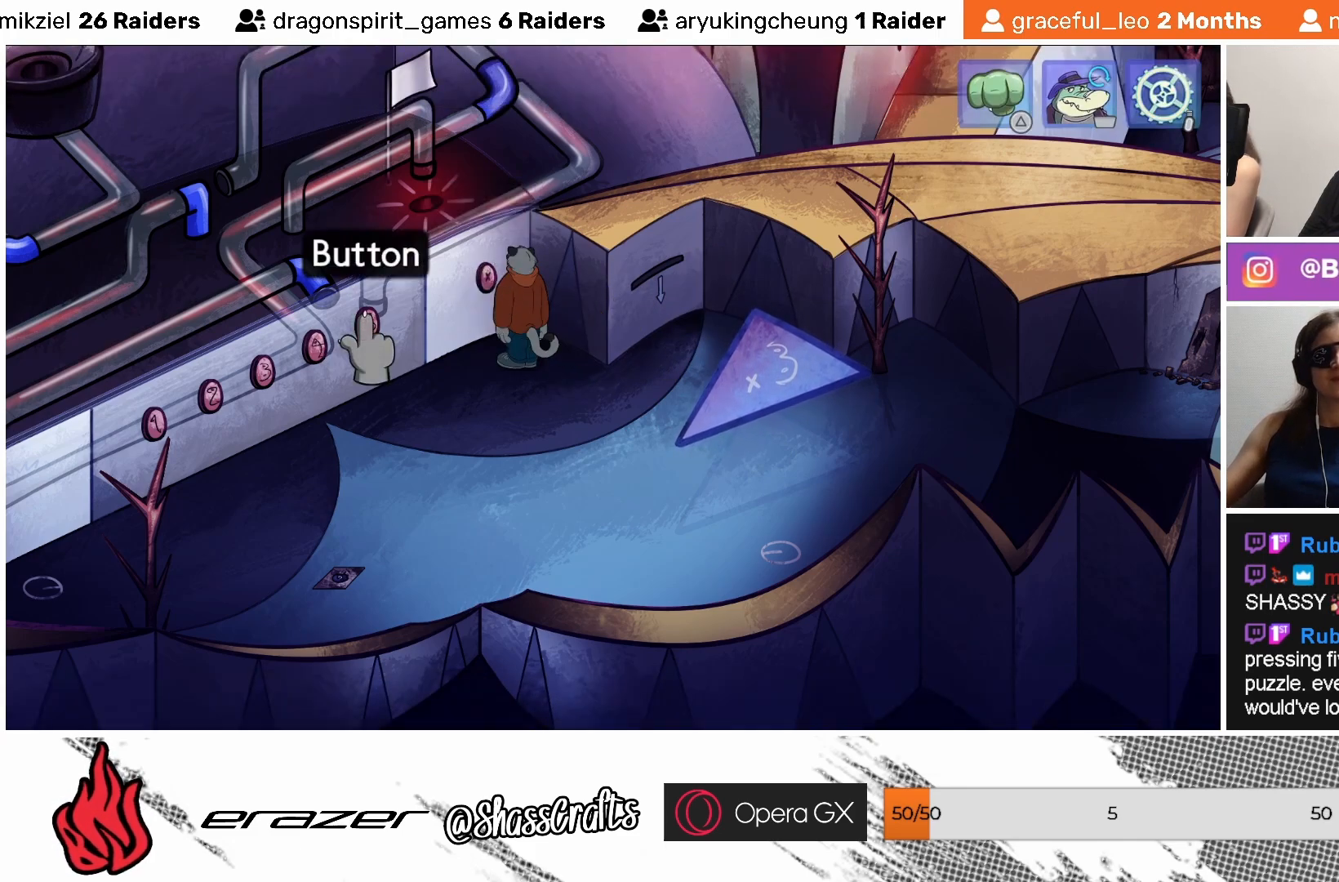
{"buttons": [], "left_stick": "center", "events": []}
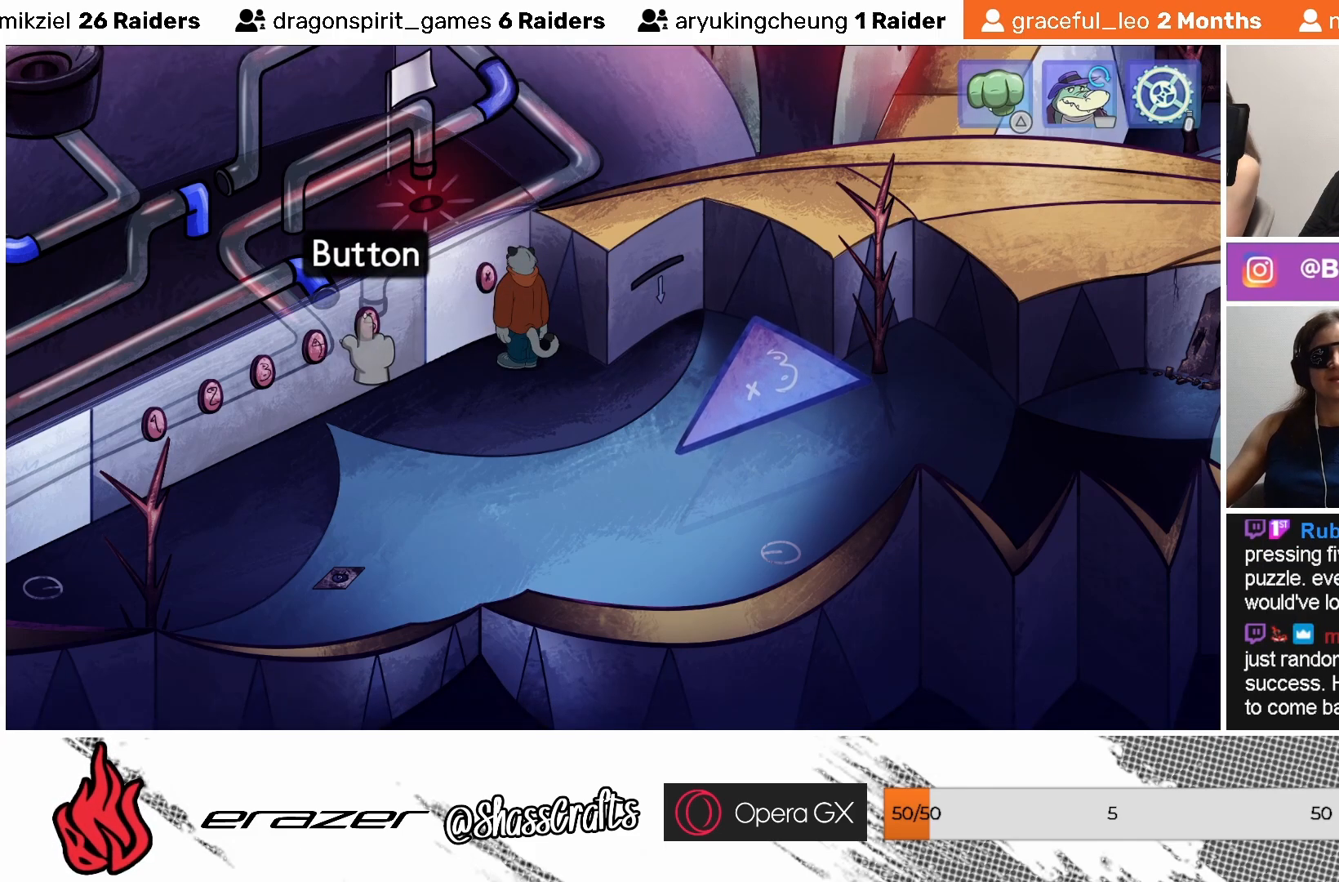
{"buttons": [], "left_stick": "center", "events": []}
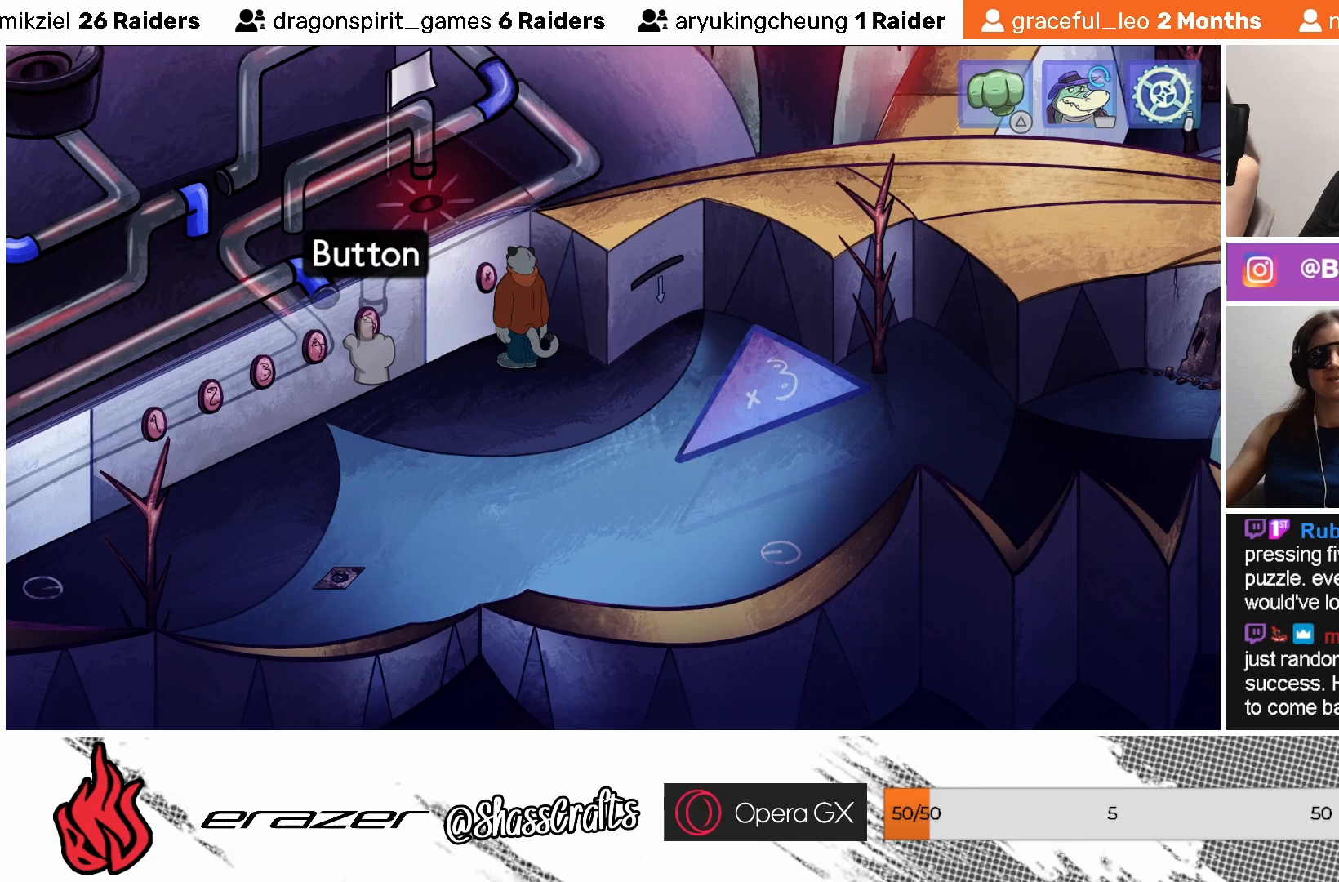
{"buttons": [], "left_stick": "center", "events": []}
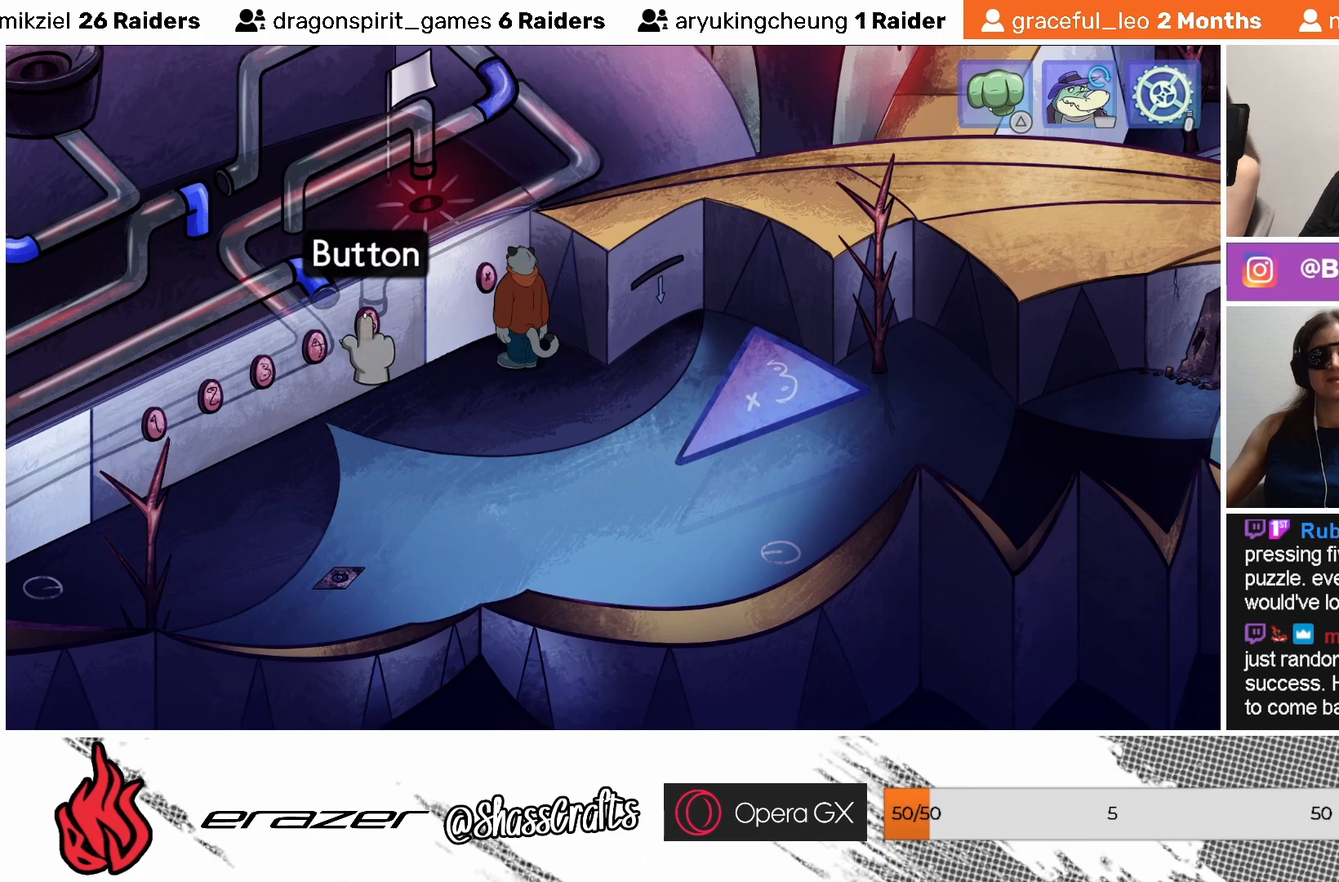
{"buttons": [], "left_stick": "center", "events": []}
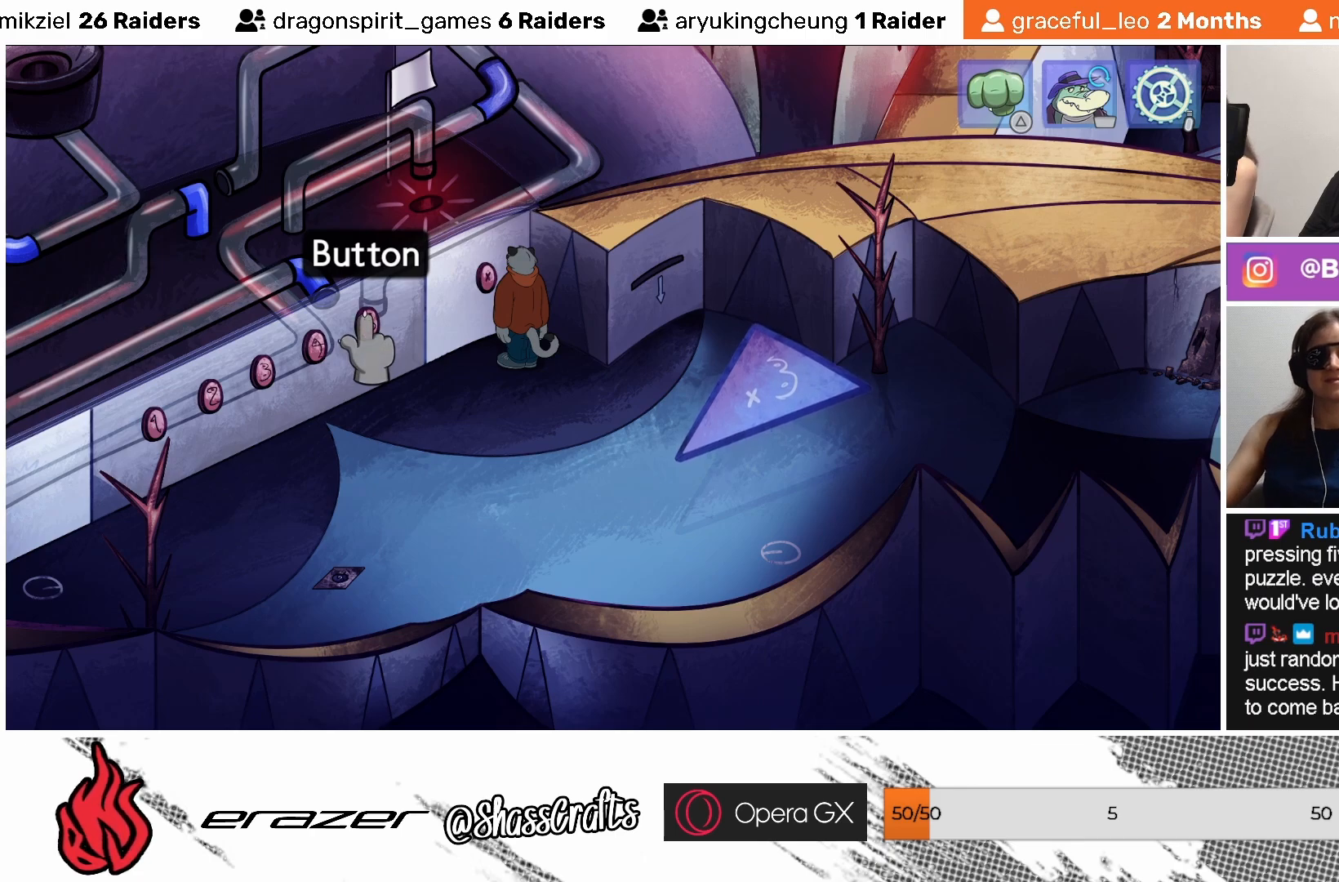
{"buttons": [], "left_stick": "center", "events": []}
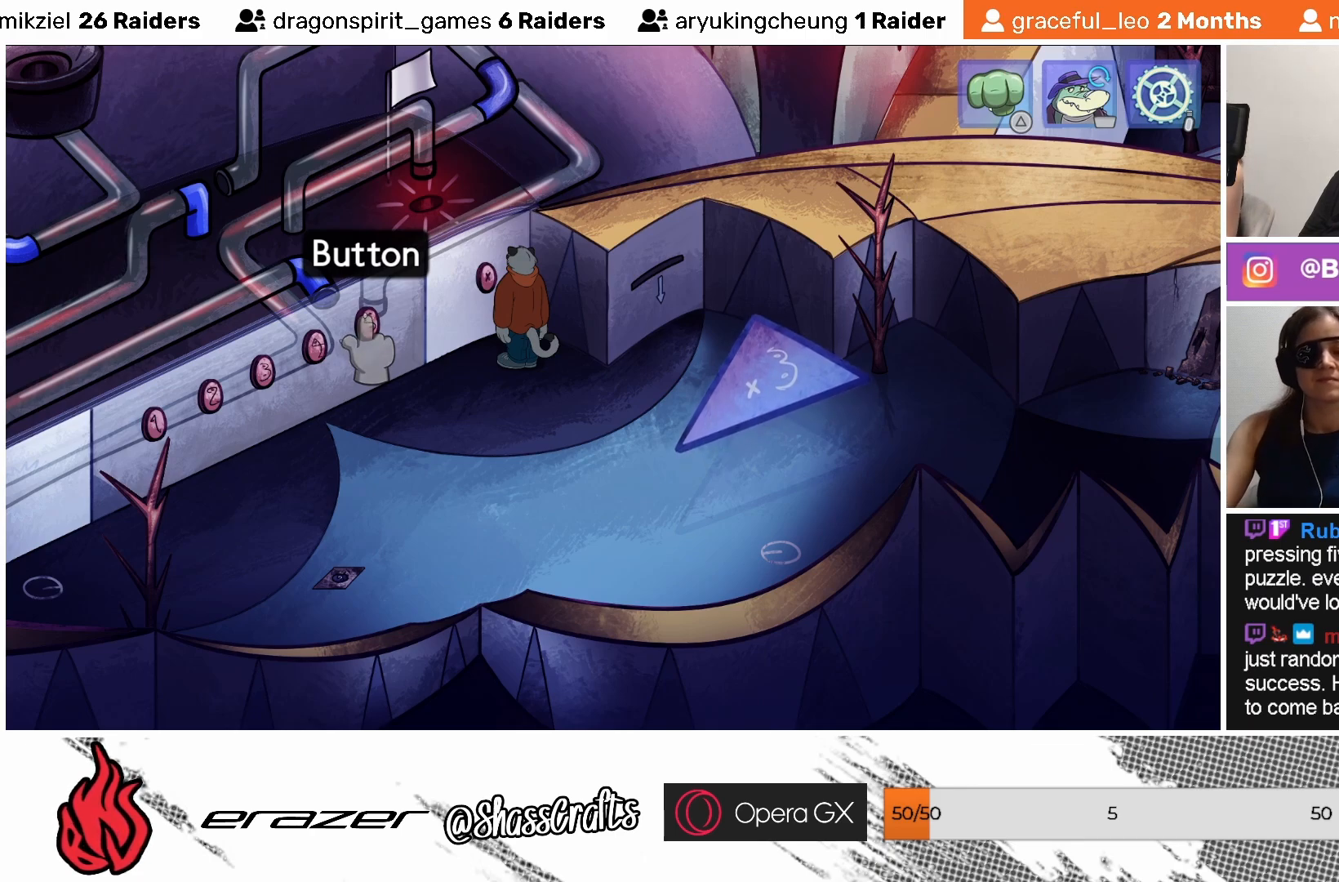
{"buttons": [], "left_stick": "center", "events": []}
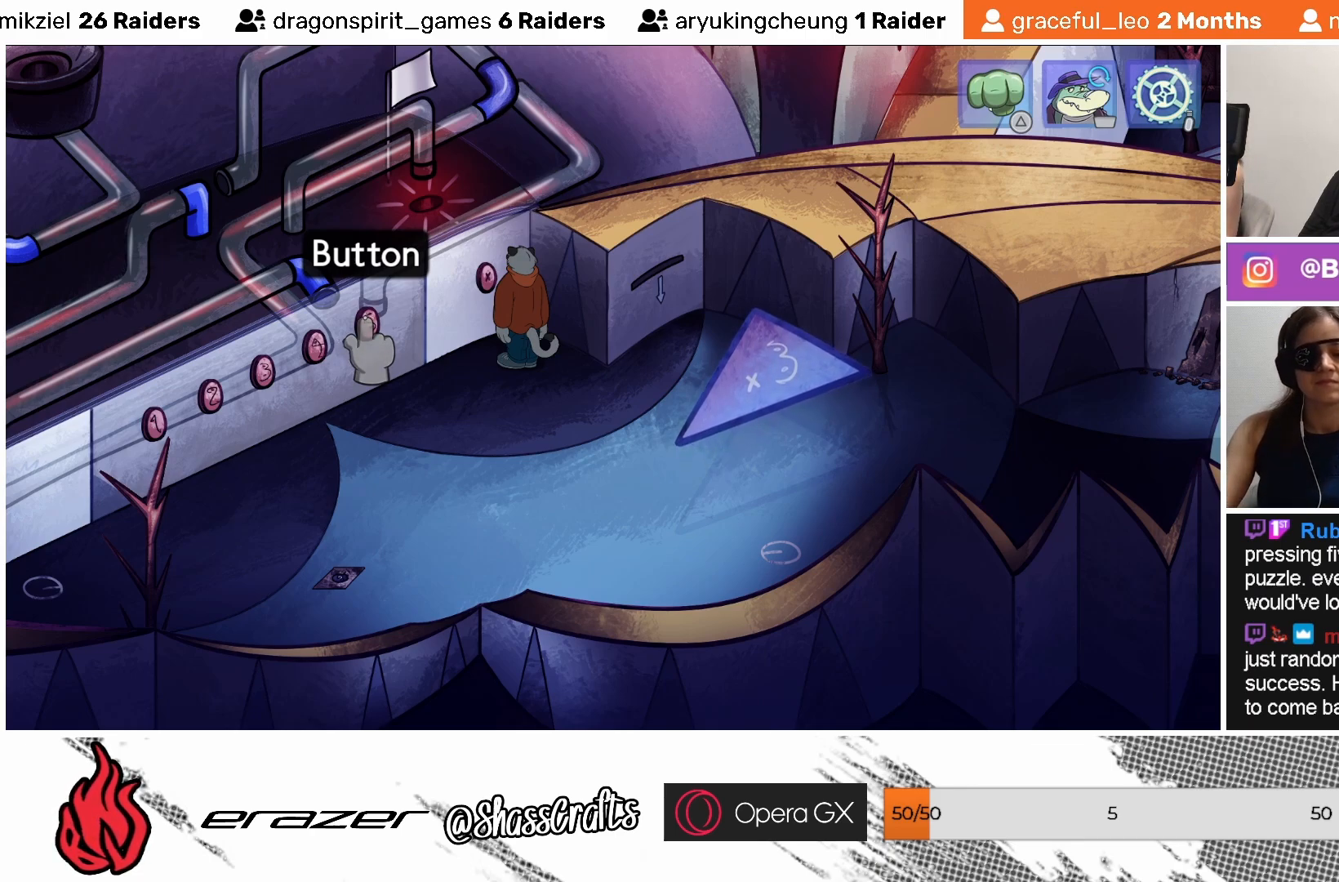
{"buttons": ["DPAD_LEFT"], "left_stick": "center", "events": [[483, "DPAD_LEFT", "down"]]}
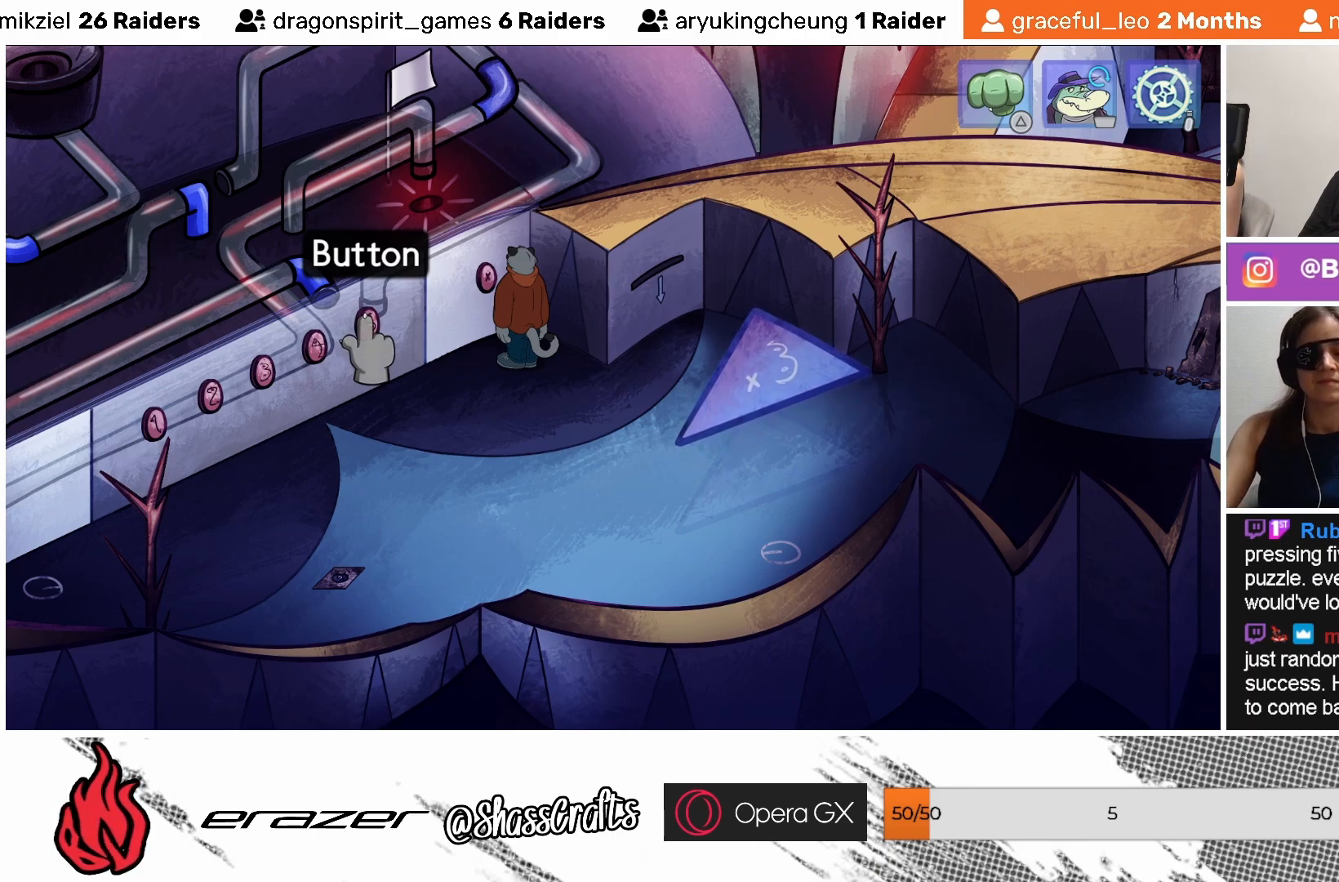
{"buttons": [], "left_stick": "center", "events": [[33, "DPAD_LEFT", "up"], [317, "DPAD_LEFT", "down"], [383, "DPAD_LEFT", "up"]]}